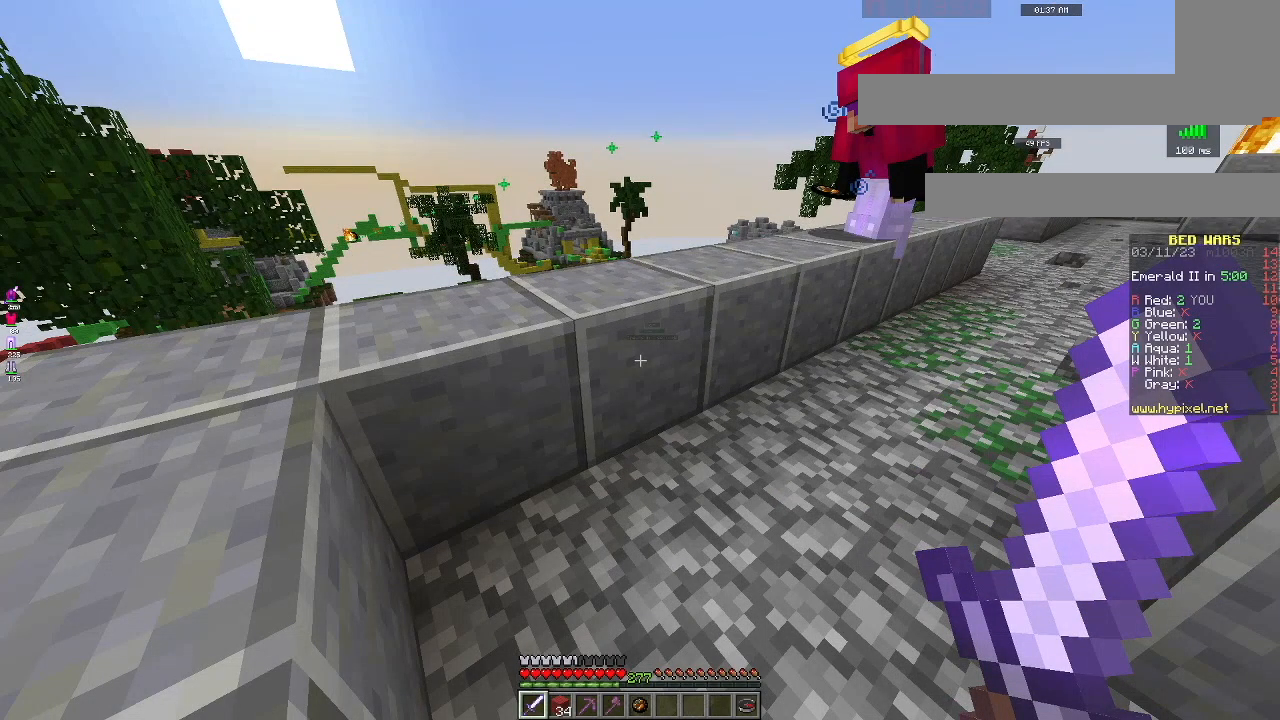
Gameplay with keyboard and mouse; each line is a JSON object with the keys and mouse buttons held at the frame after it. "events" lists presses ("down") and releases ("up") of "a", "d", "s", "space", "w", "mouse_left" and "mouse_right" between this image and that frame as [ms after this image, input, new state], when the widget could be followed in between. "mouse_left", "mouse_right" = the "left", "right" buttons of the "mouse" list. No other keys are recorded. Fast repeated clicks can show as one long hold. Mouse movement is not recorded.
{"keys": ["w"], "mouse": [], "events": []}
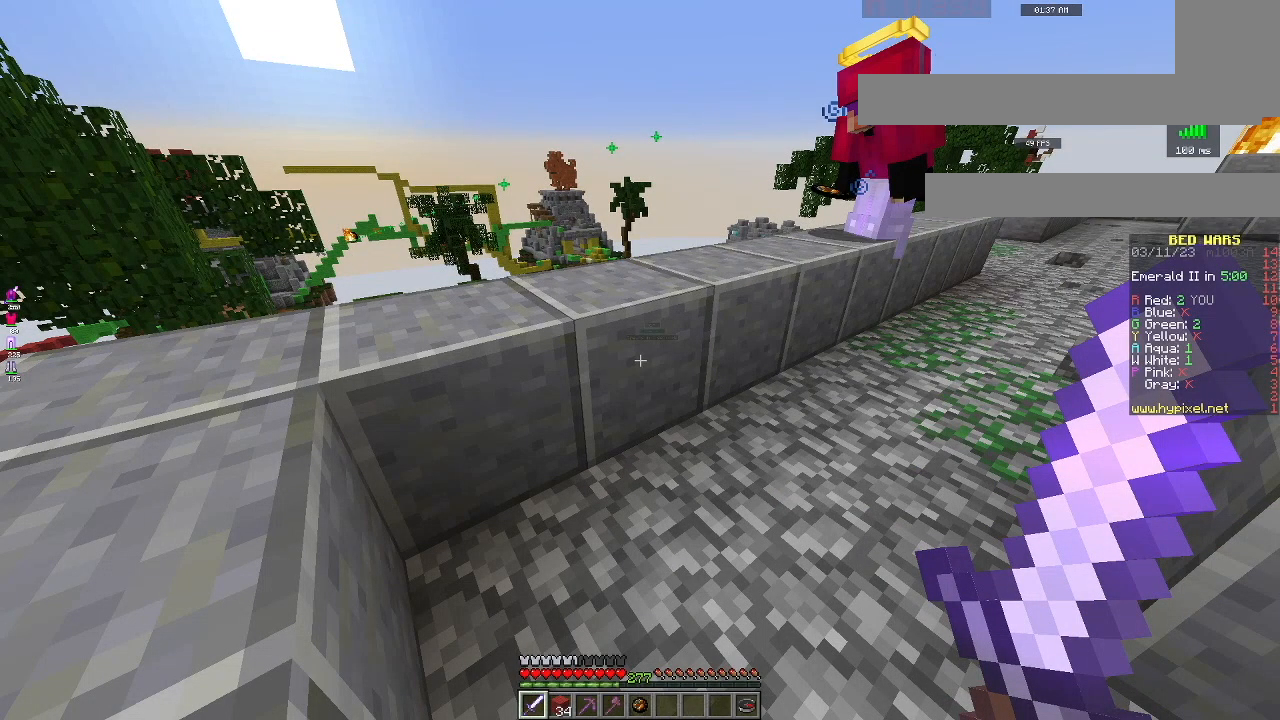
{"keys": [], "mouse": ["left"], "events": [[33, "w", "up"], [67, "d", "down"], [317, "d", "up"], [317, "mouse_left", "down"]]}
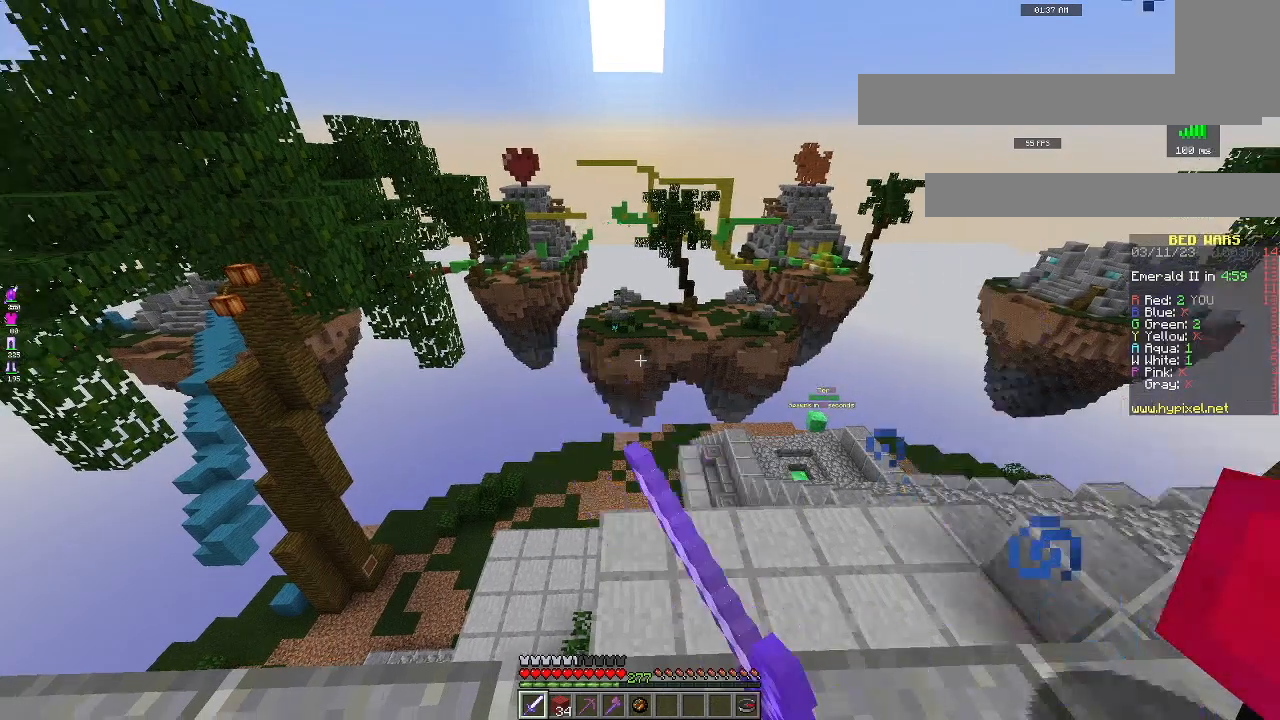
{"keys": ["s"], "mouse": [], "events": [[17, "mouse_left", "up"], [234, "a", "down"], [234, "mouse_left", "down"], [317, "mouse_left", "up"], [434, "a", "up"], [451, "s", "down"]]}
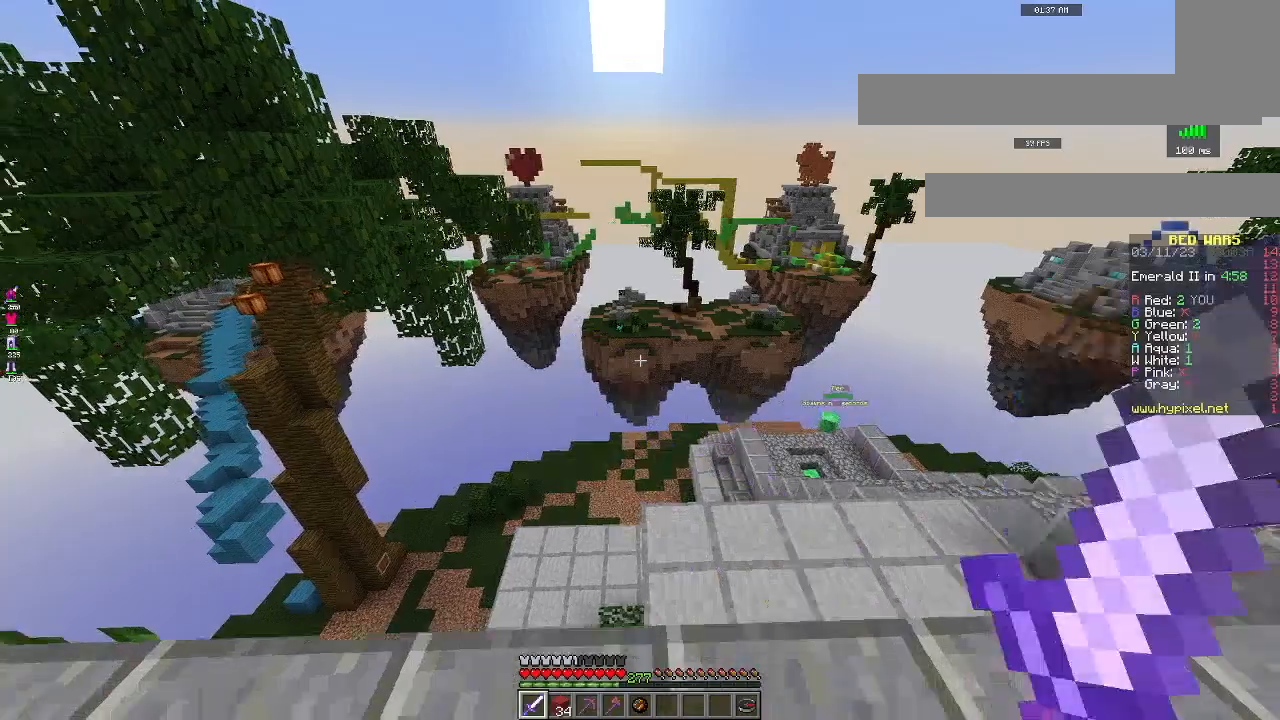
{"keys": ["d", "w"], "mouse": [], "events": [[233, "s", "up"], [417, "d", "down"], [467, "w", "down"]]}
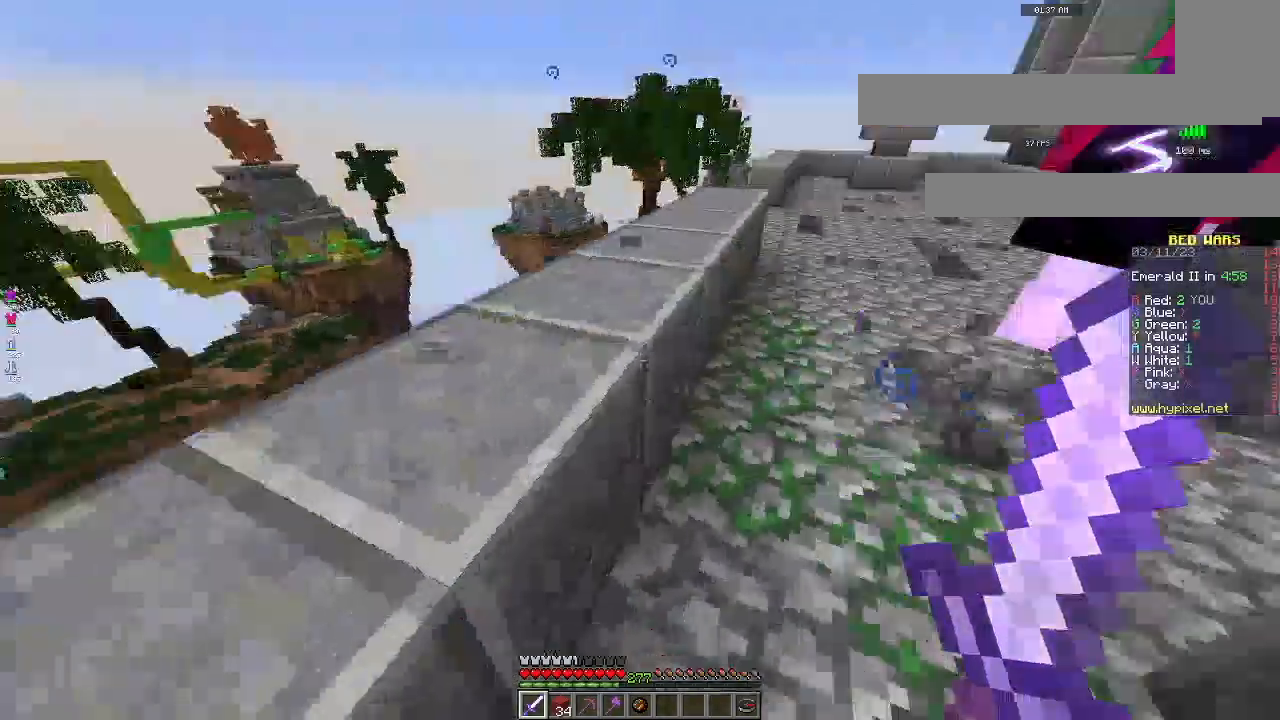
{"keys": ["w"], "mouse": [], "events": [[201, "d", "up"], [317, "w", "up"], [384, "w", "down"]]}
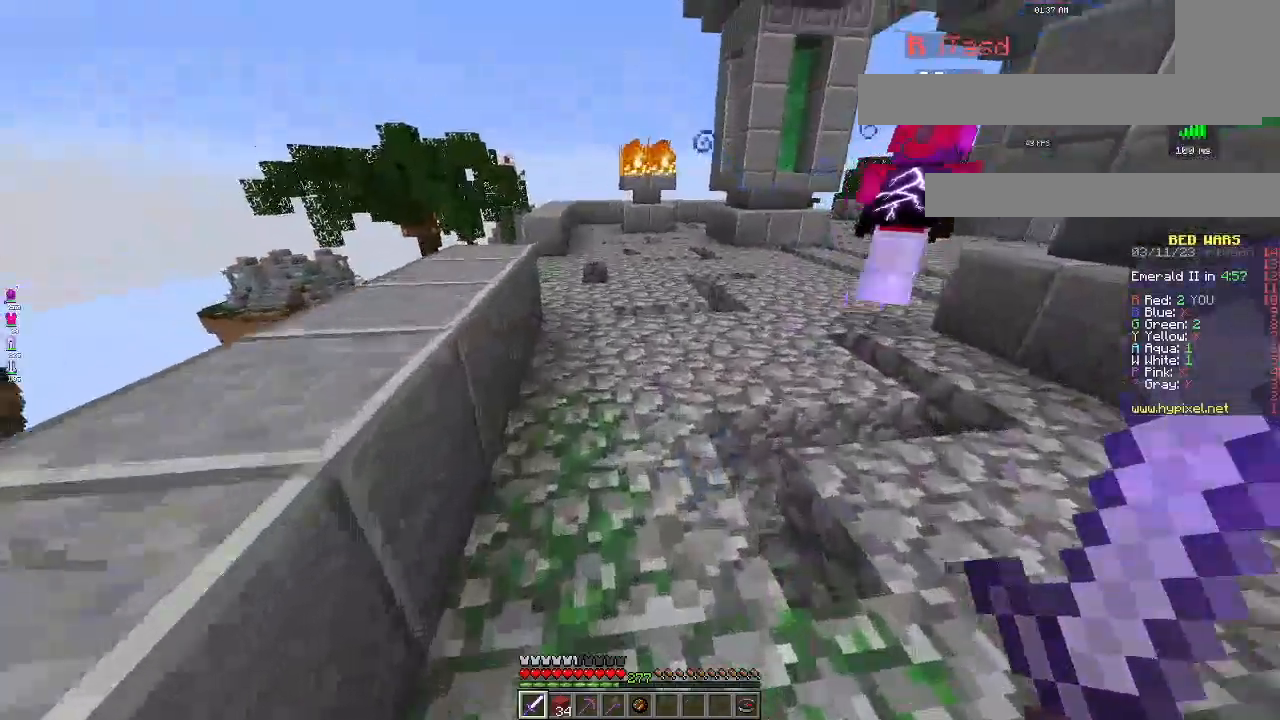
{"keys": ["w"], "mouse": [], "events": []}
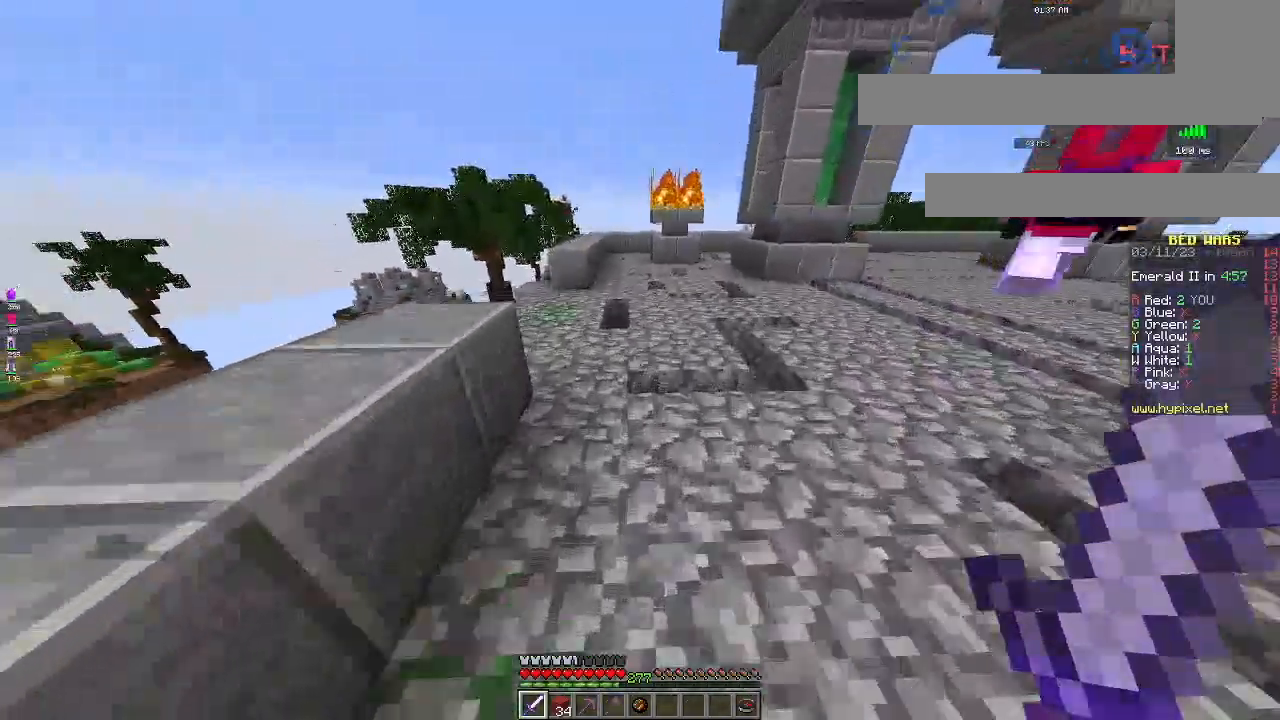
{"keys": ["w"], "mouse": [], "events": [[50, "space", "down"], [367, "space", "up"]]}
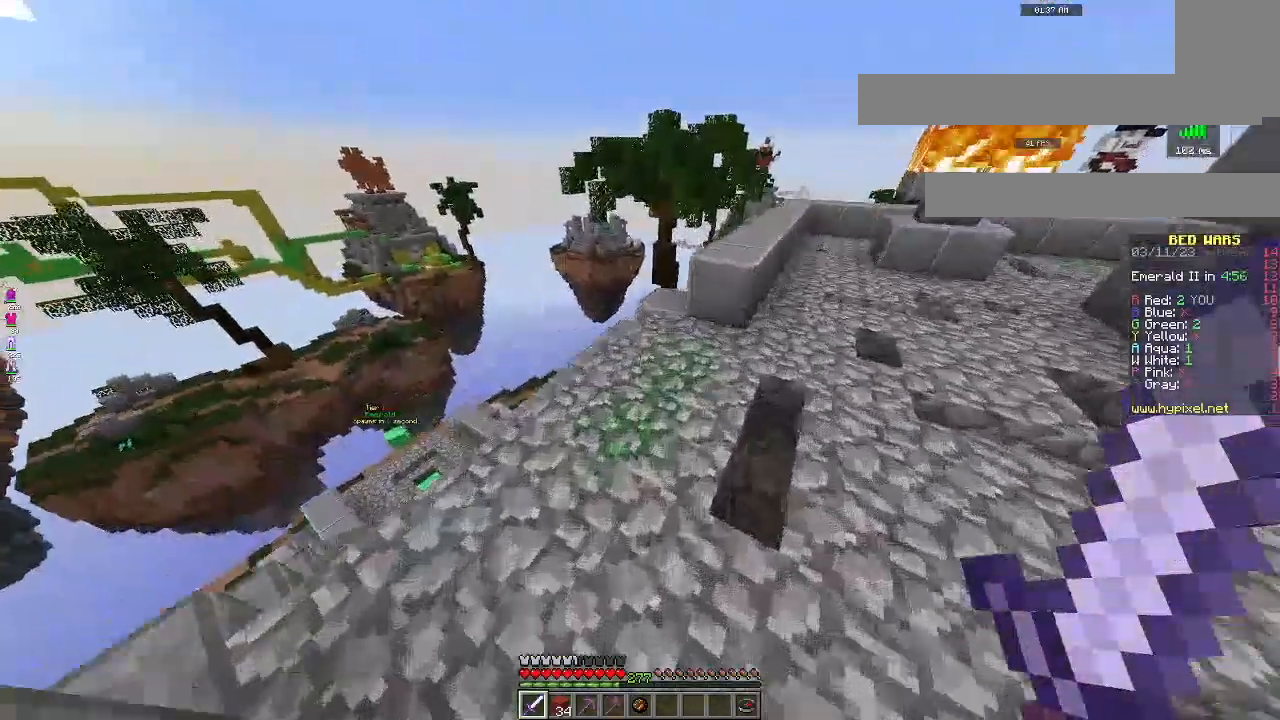
{"keys": ["w"], "mouse": [], "events": []}
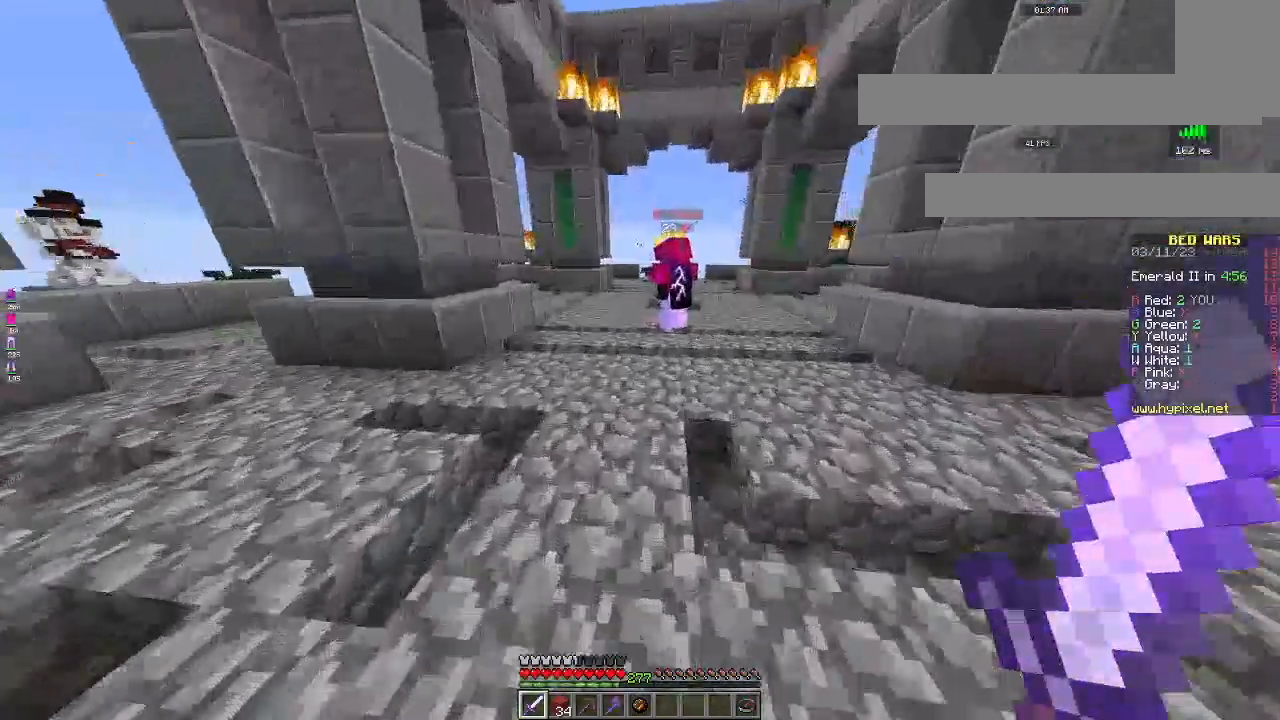
{"keys": ["w"], "mouse": [], "events": []}
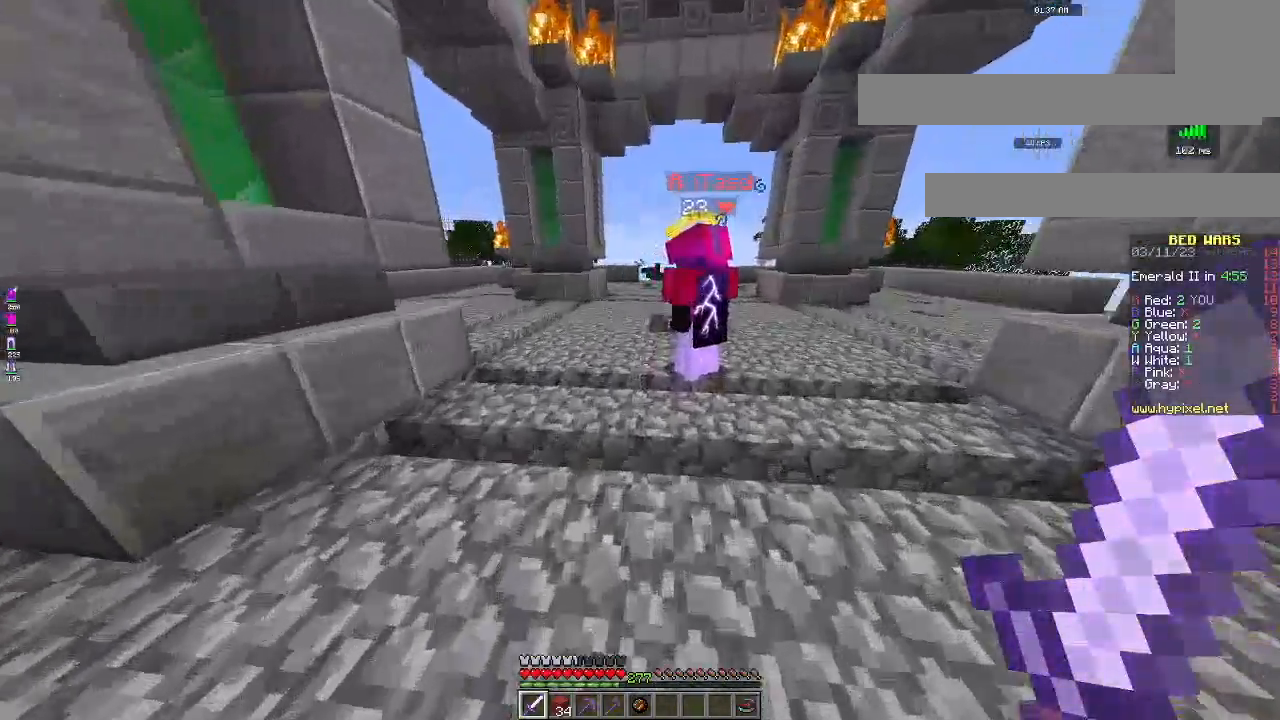
{"keys": ["w"], "mouse": [], "events": []}
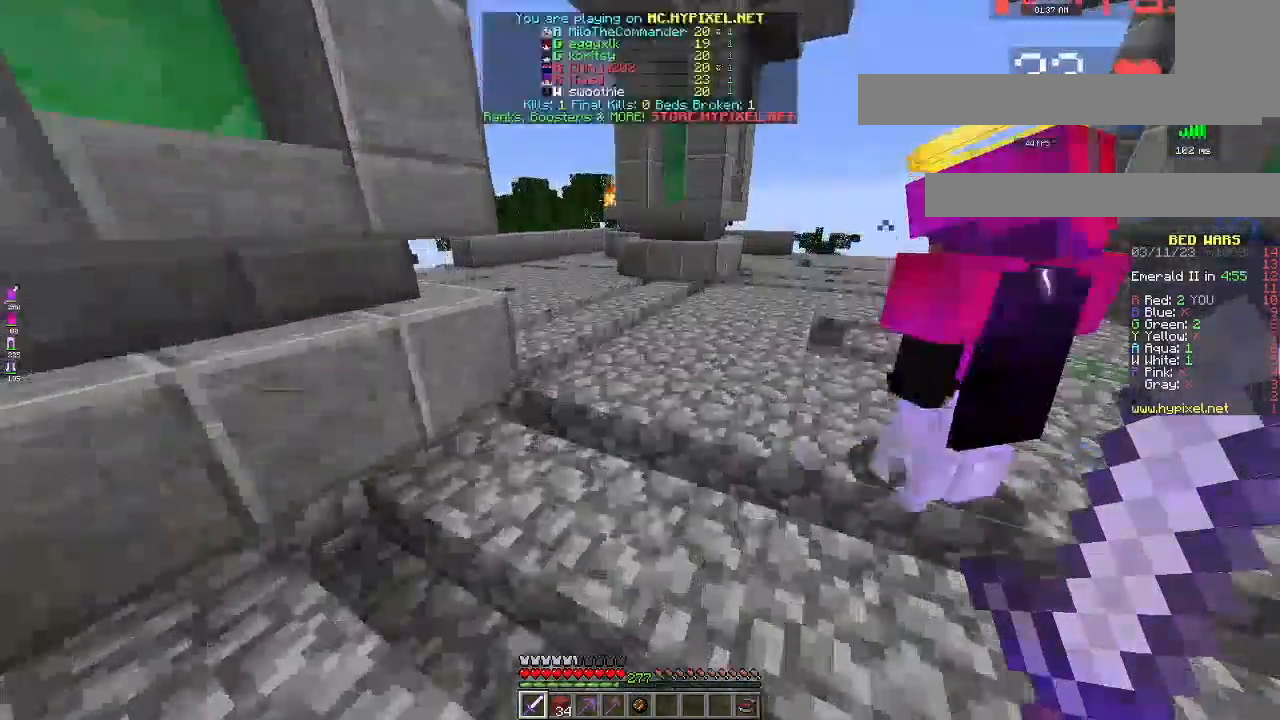
{"keys": ["w"], "mouse": [], "events": []}
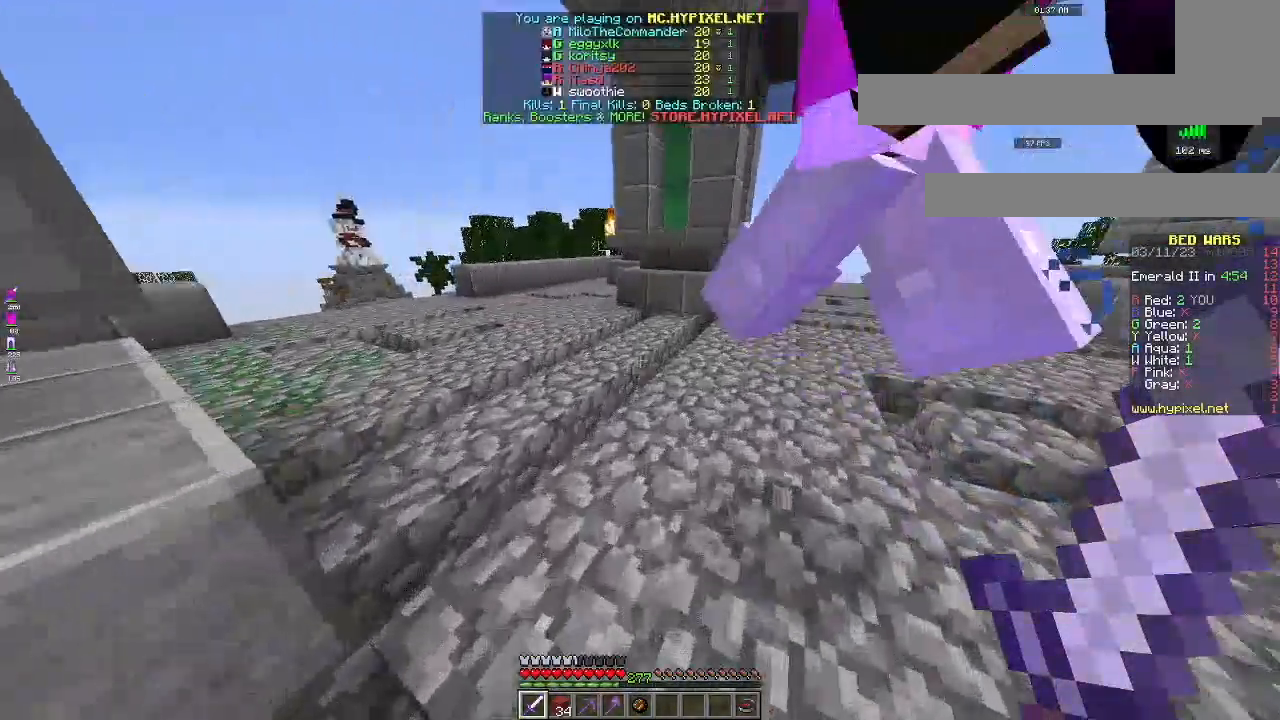
{"keys": [], "mouse": [], "events": [[467, "w", "up"]]}
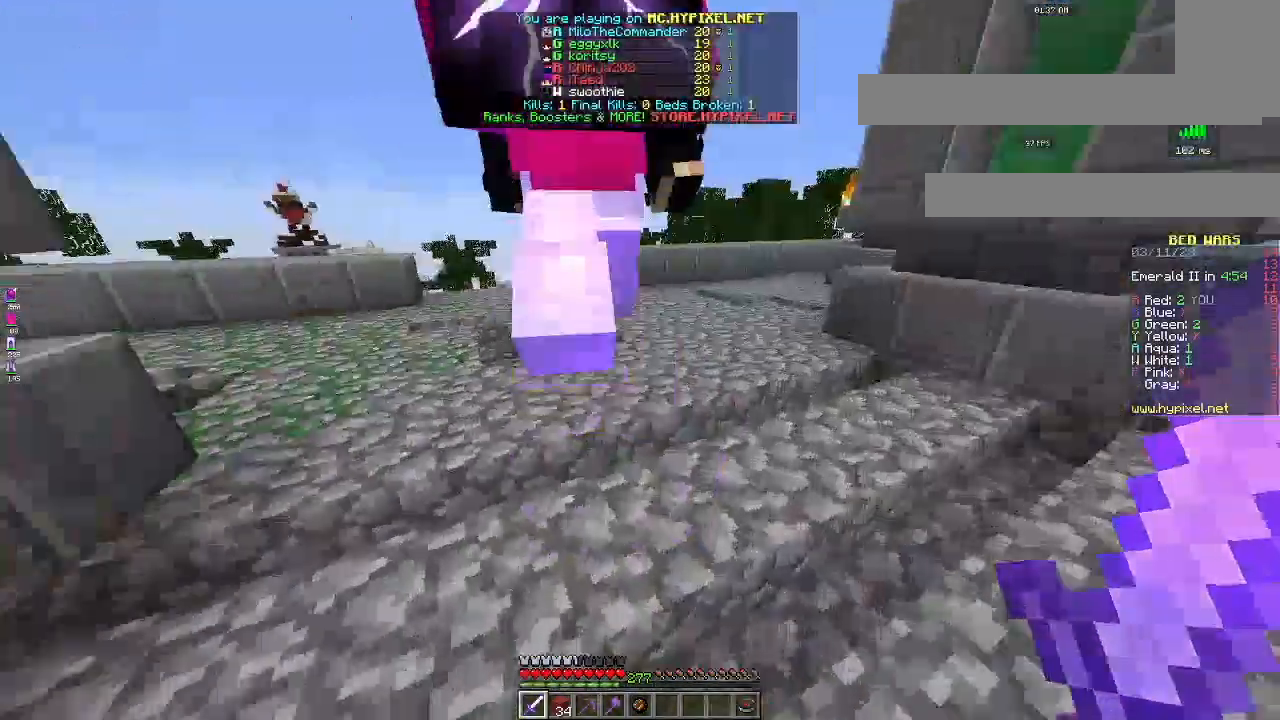
{"keys": ["w"], "mouse": [], "events": [[251, "w", "down"]]}
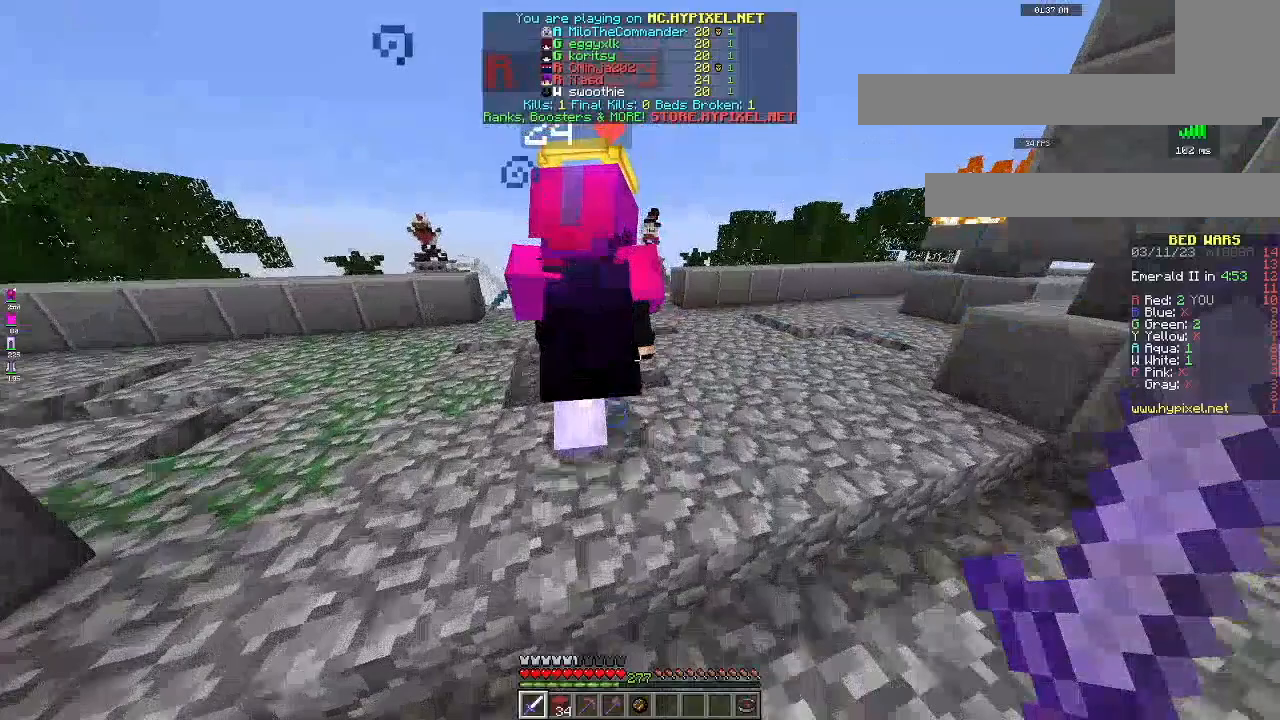
{"keys": ["w"], "mouse": [], "events": []}
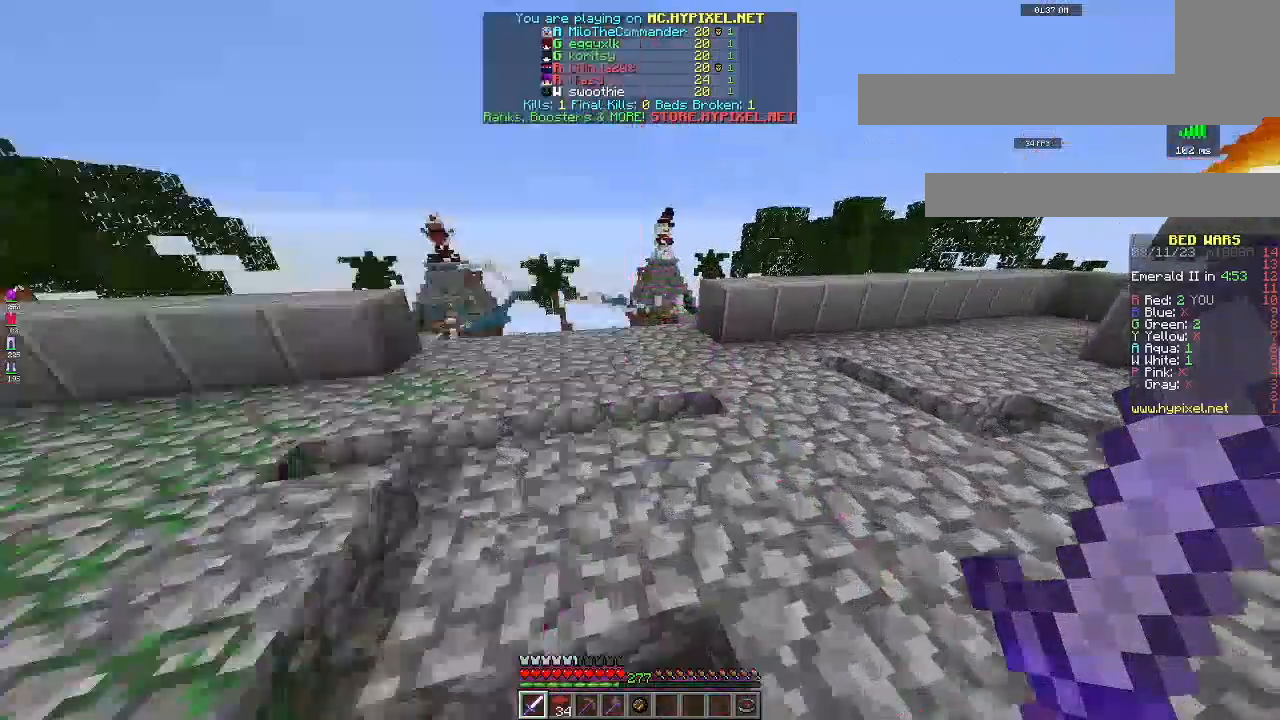
{"keys": ["w"], "mouse": [], "events": [[117, "w", "up"], [284, "w", "down"]]}
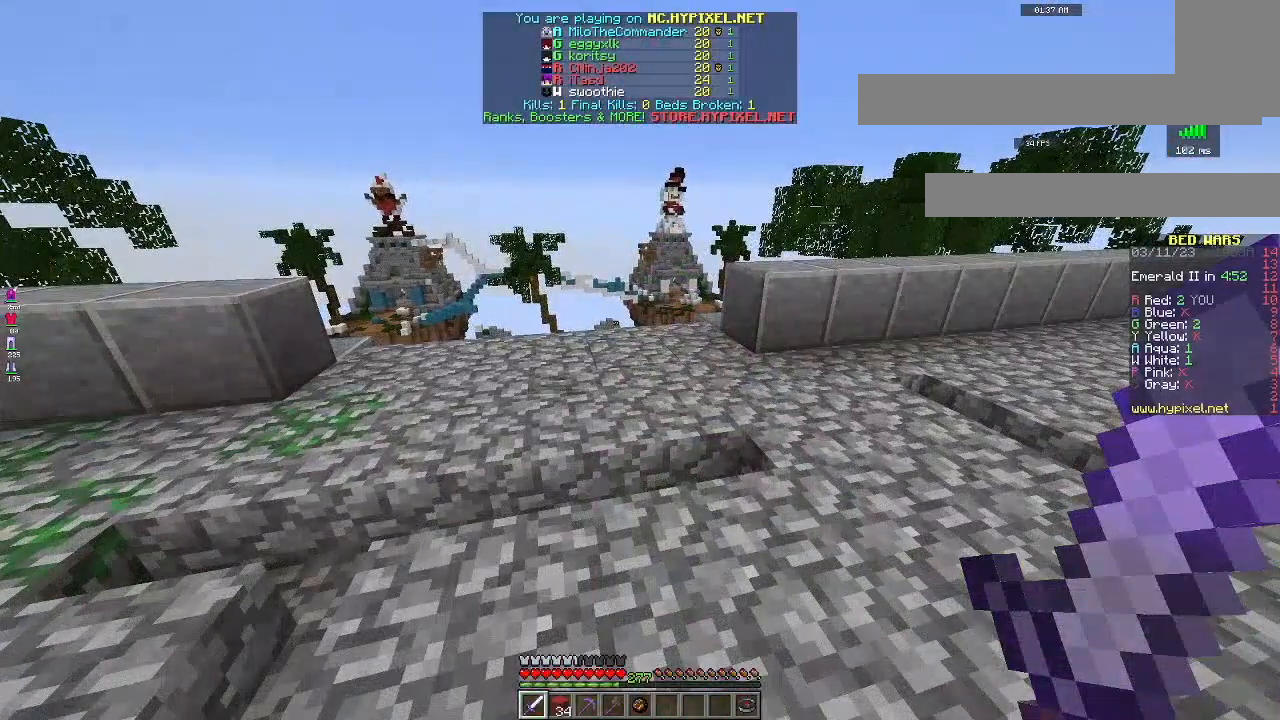
{"keys": ["w"], "mouse": [], "events": []}
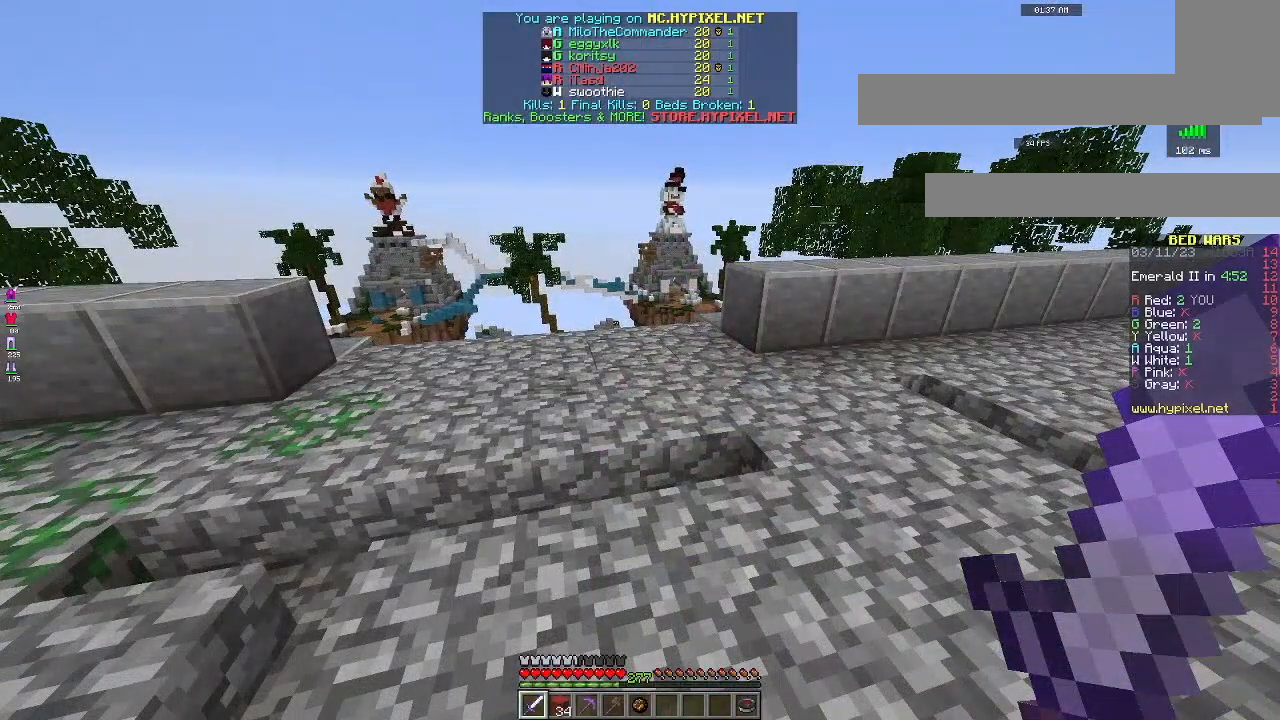
{"keys": ["w"], "mouse": [], "events": []}
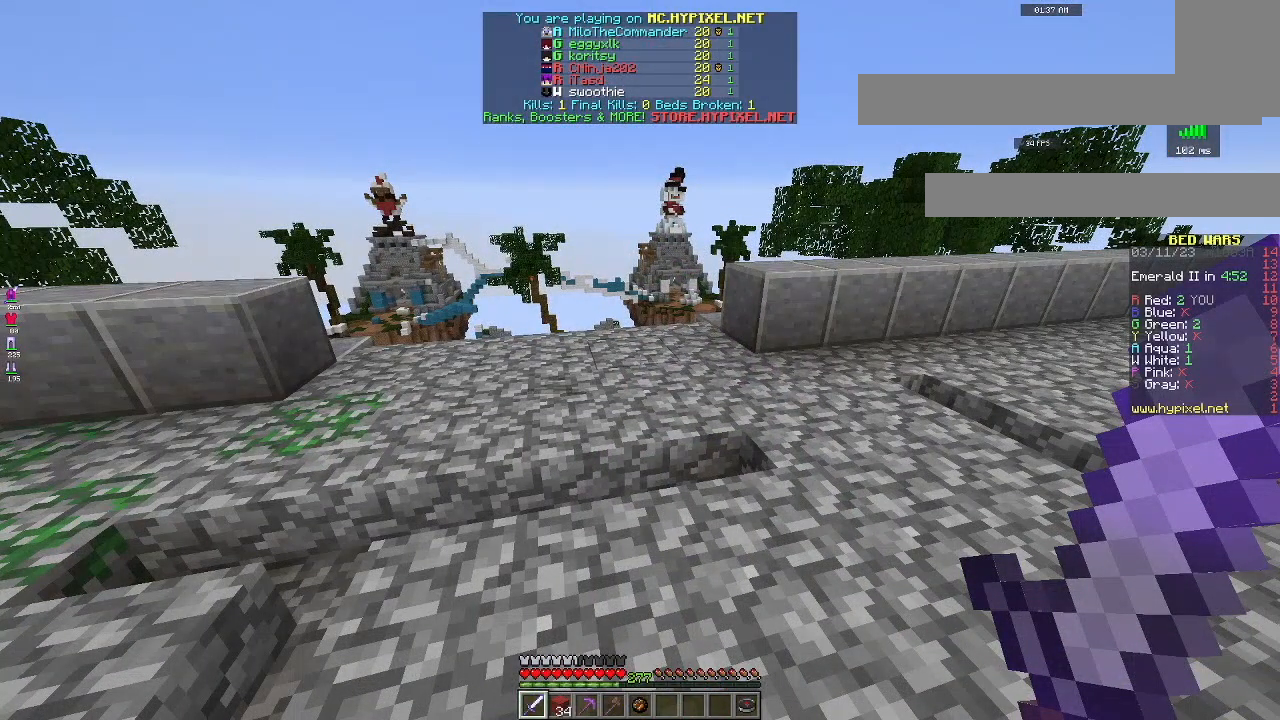
{"keys": ["w"], "mouse": [], "events": []}
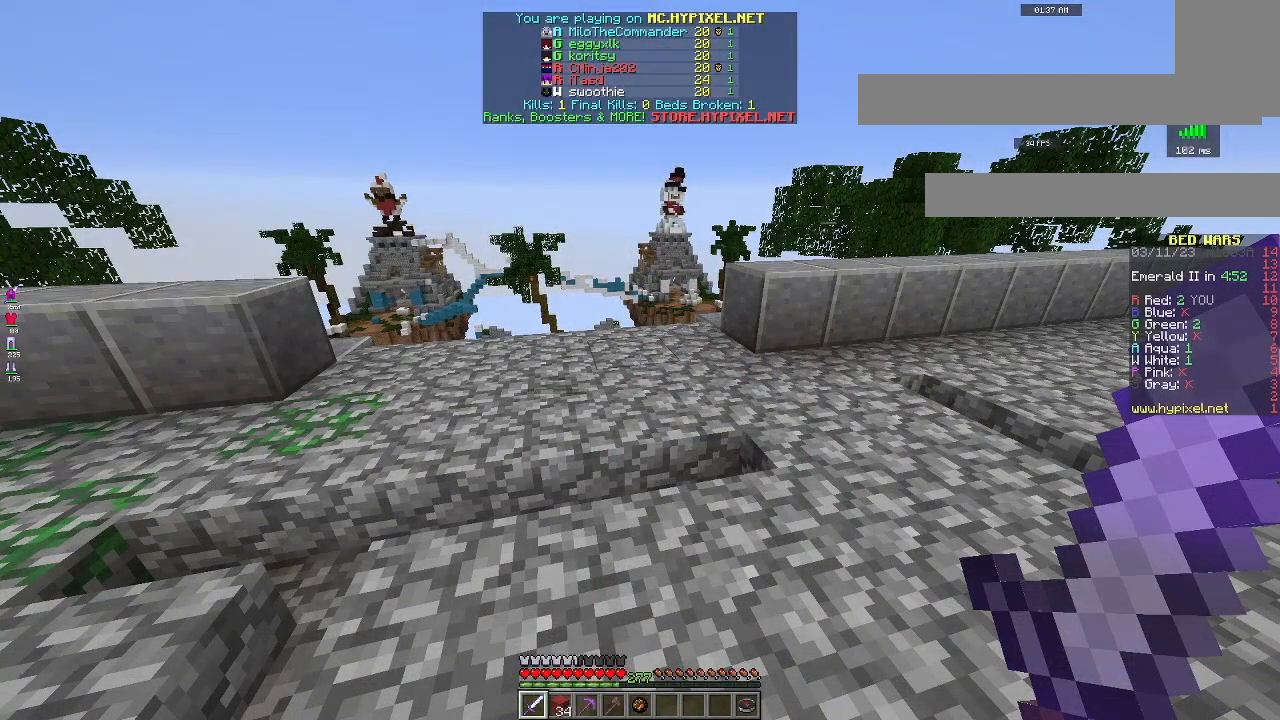
{"keys": ["w"], "mouse": [], "events": []}
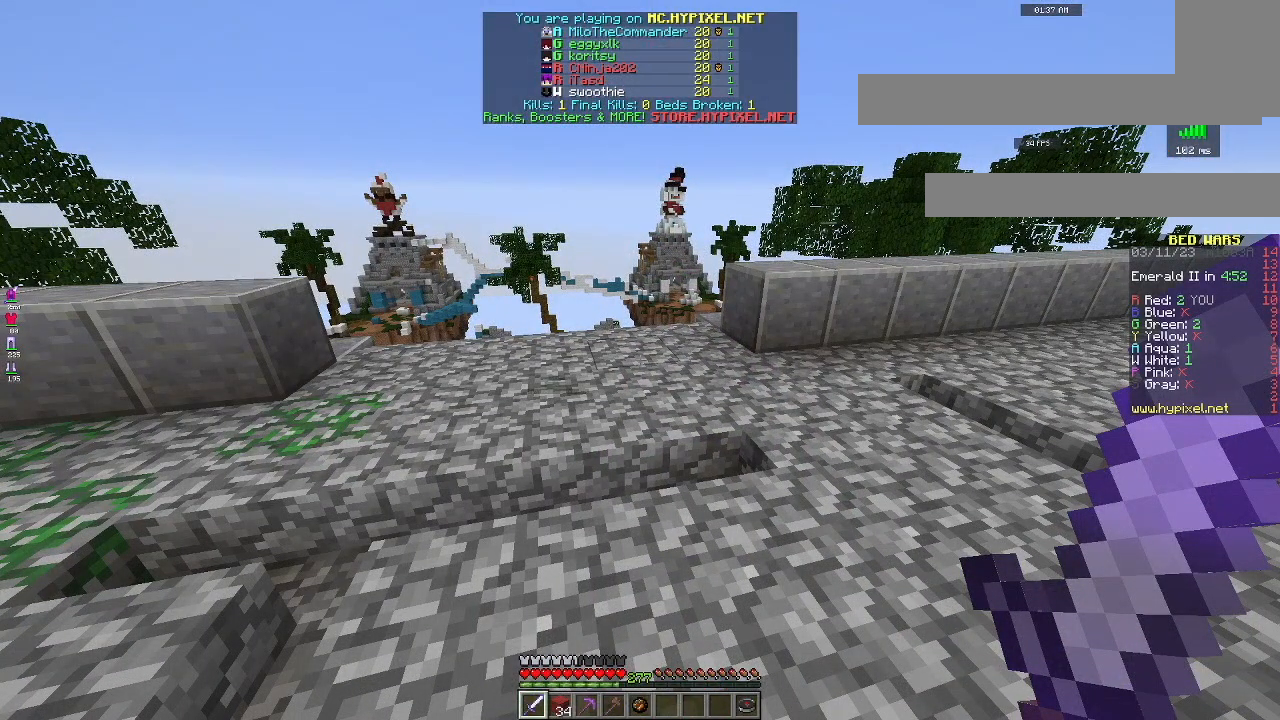
{"keys": ["w"], "mouse": [], "events": []}
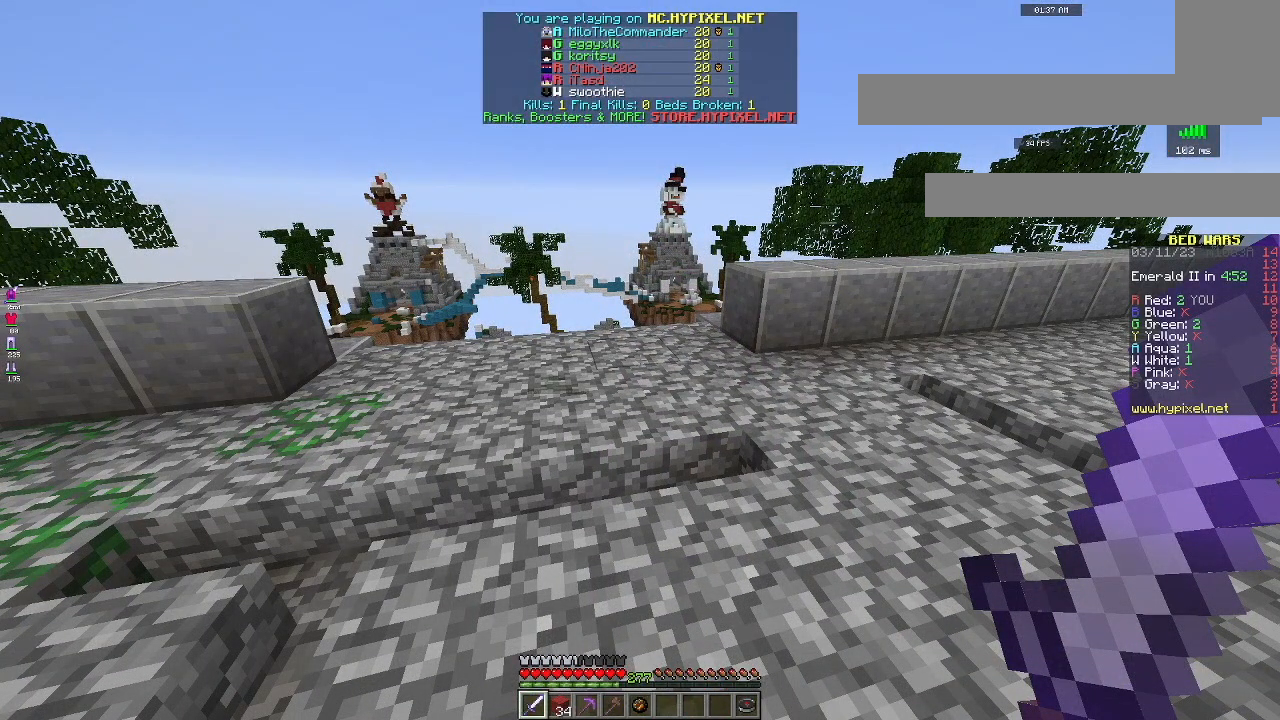
{"keys": ["w"], "mouse": [], "events": []}
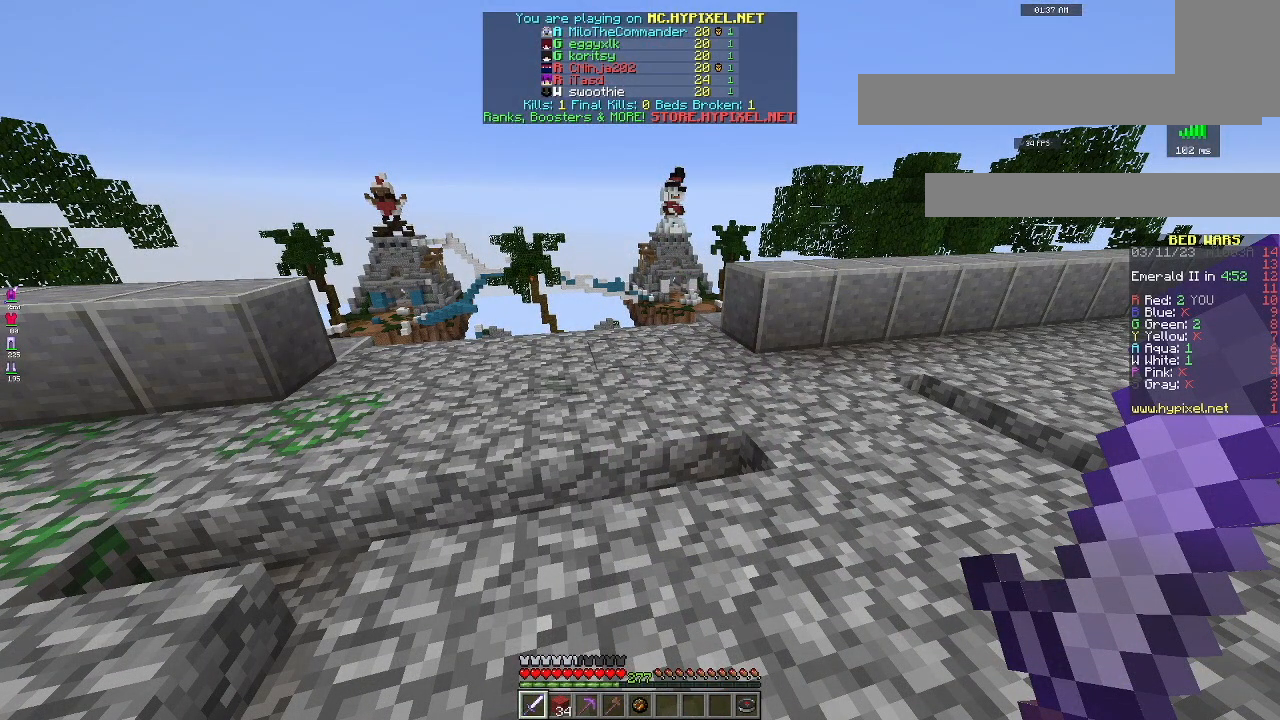
{"keys": [], "mouse": [], "events": [[217, "w", "up"]]}
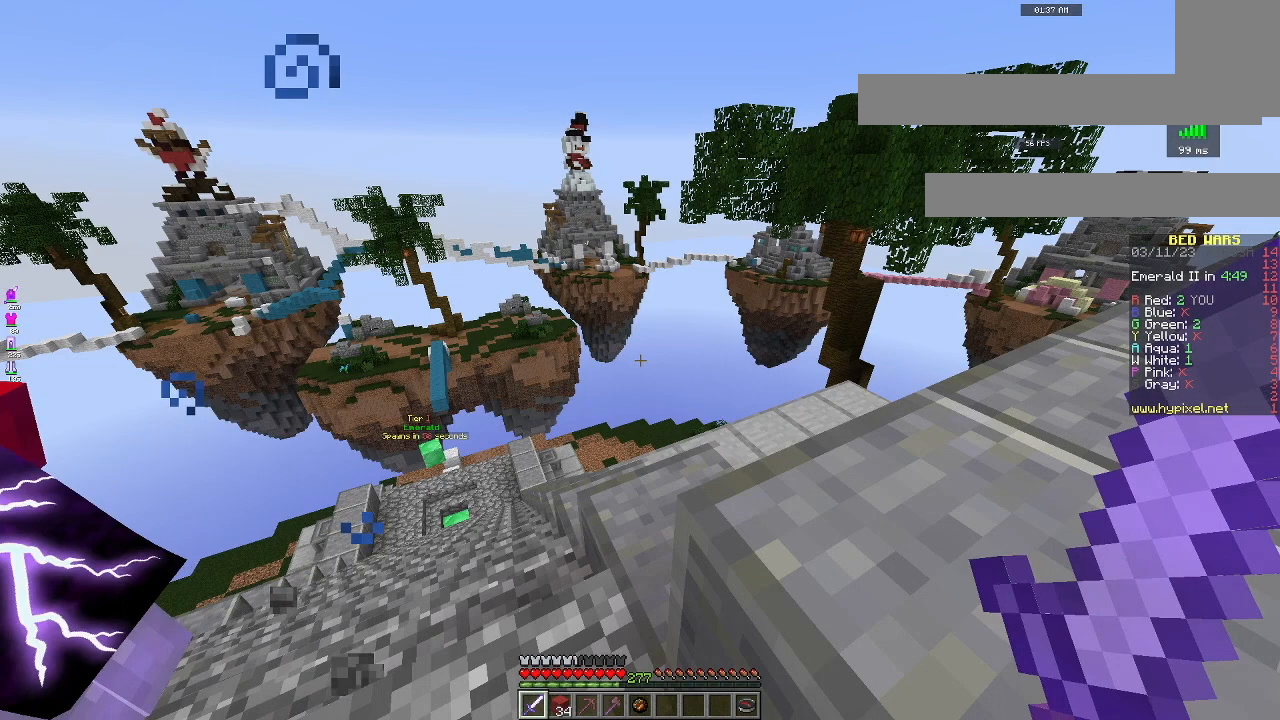
{"keys": [], "mouse": [], "events": [[166, "a", "down"], [166, "w", "down"], [217, "a", "up"], [233, "w", "up"]]}
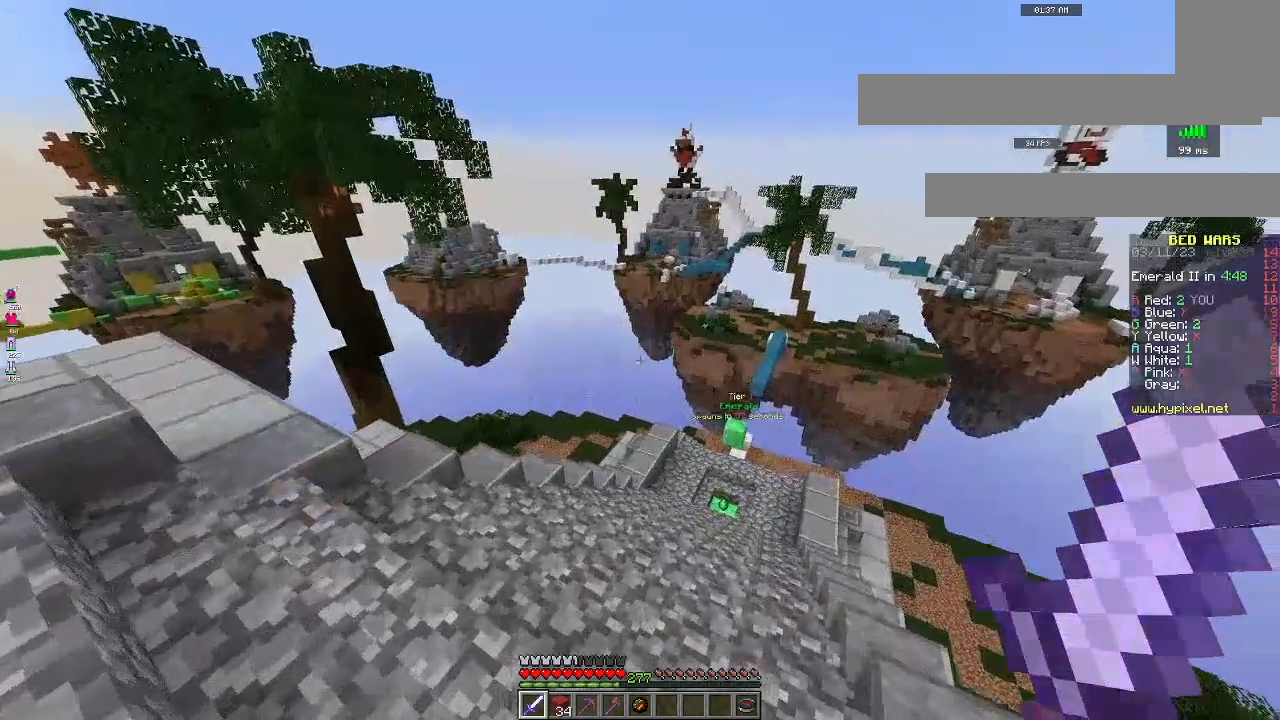
{"keys": [], "mouse": [], "events": []}
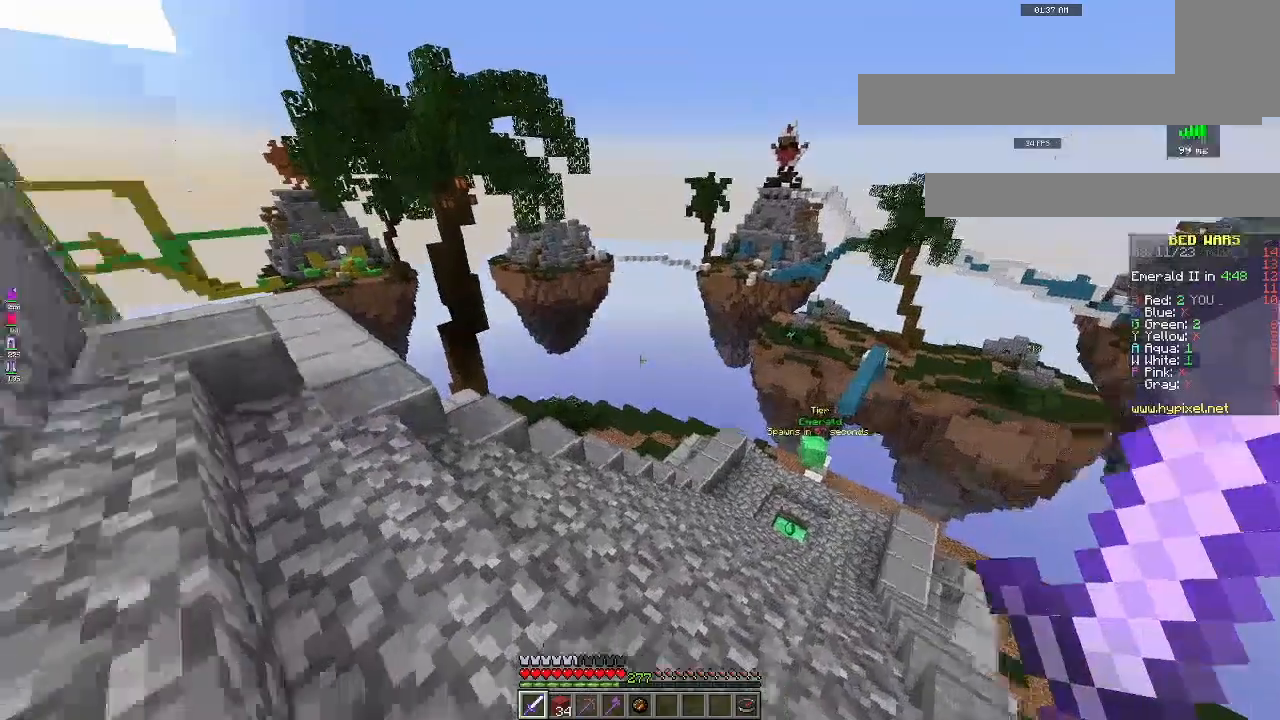
{"keys": [], "mouse": [], "events": []}
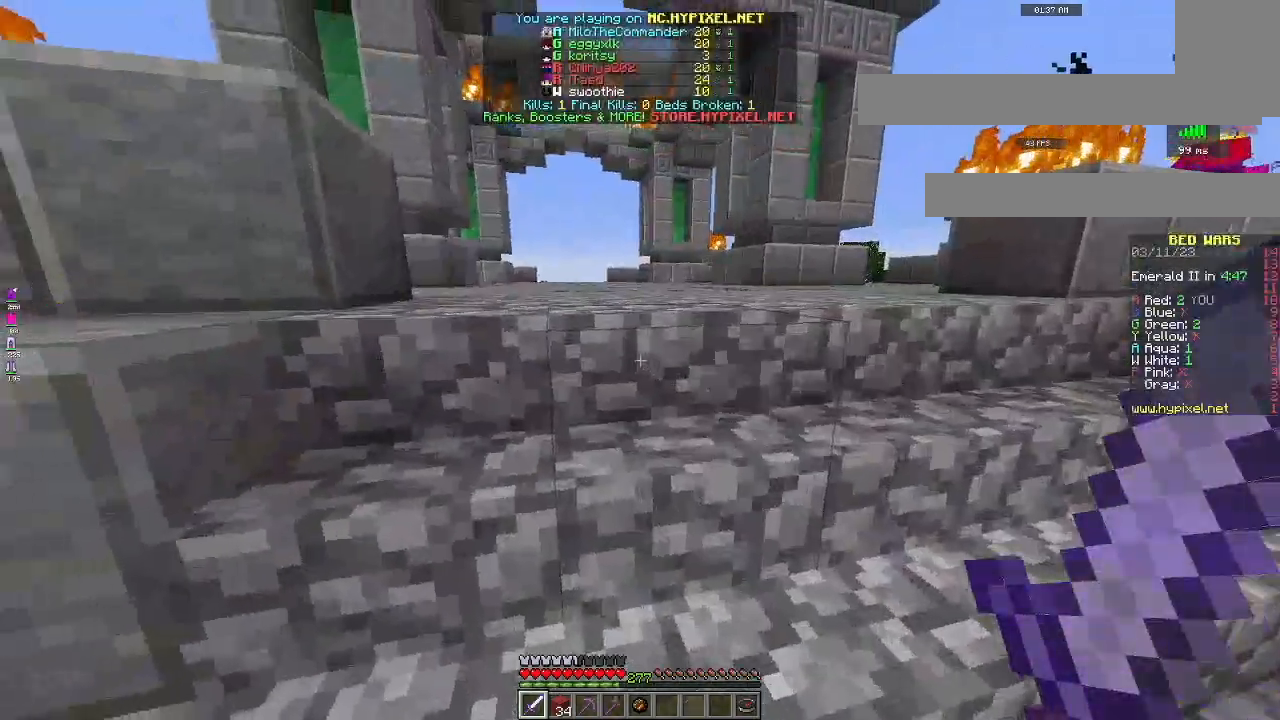
{"keys": ["w"], "mouse": [], "events": [[300, "w", "down"]]}
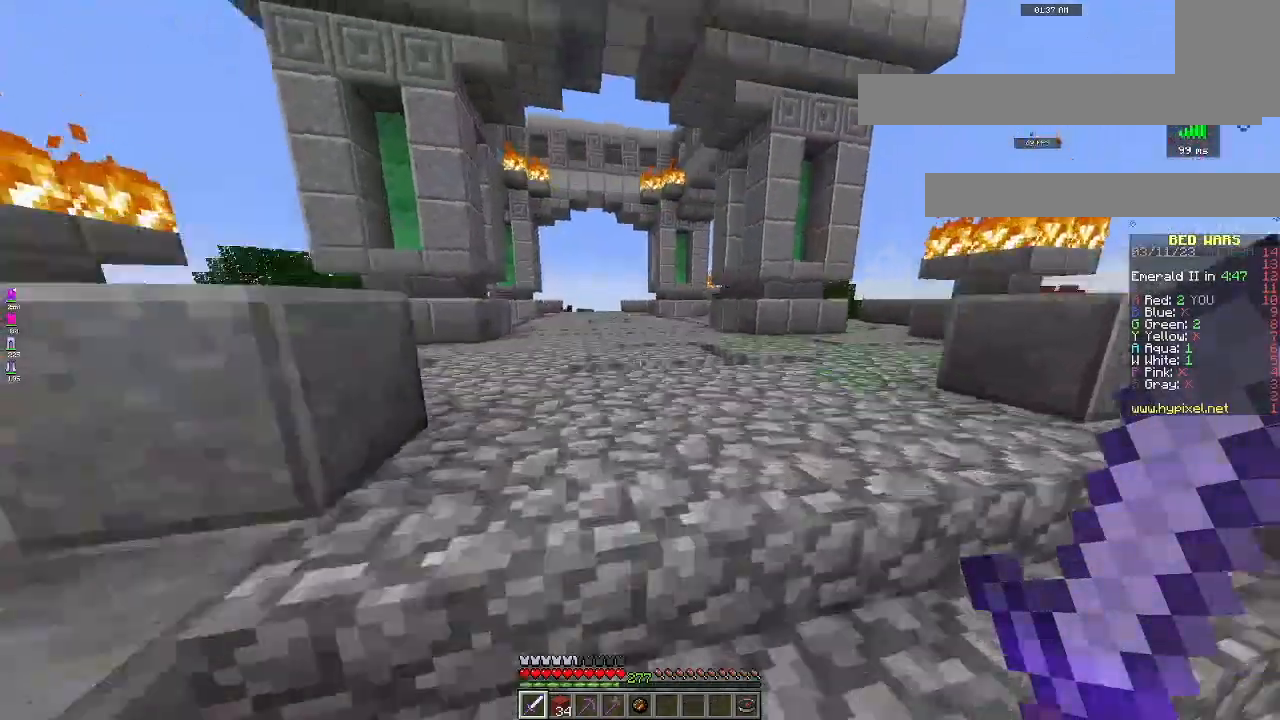
{"keys": ["w"], "mouse": [], "events": [[100, "w", "up"], [233, "w", "down"]]}
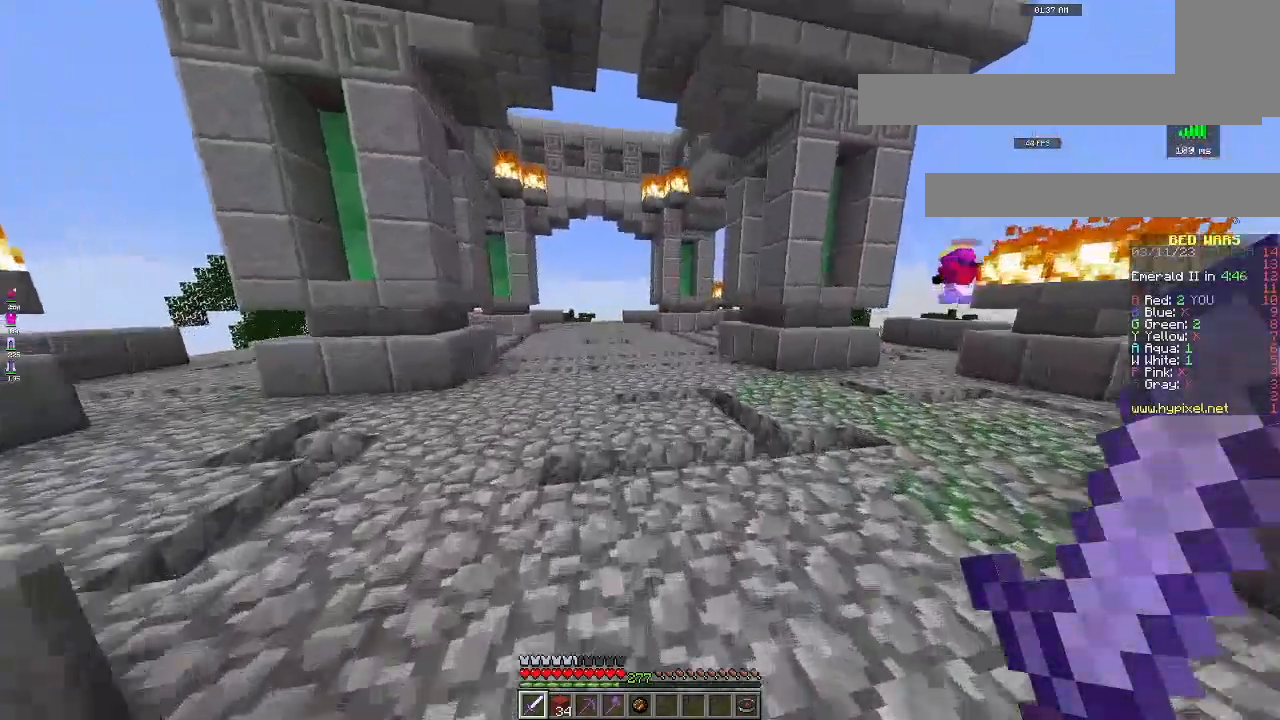
{"keys": ["w"], "mouse": [], "events": []}